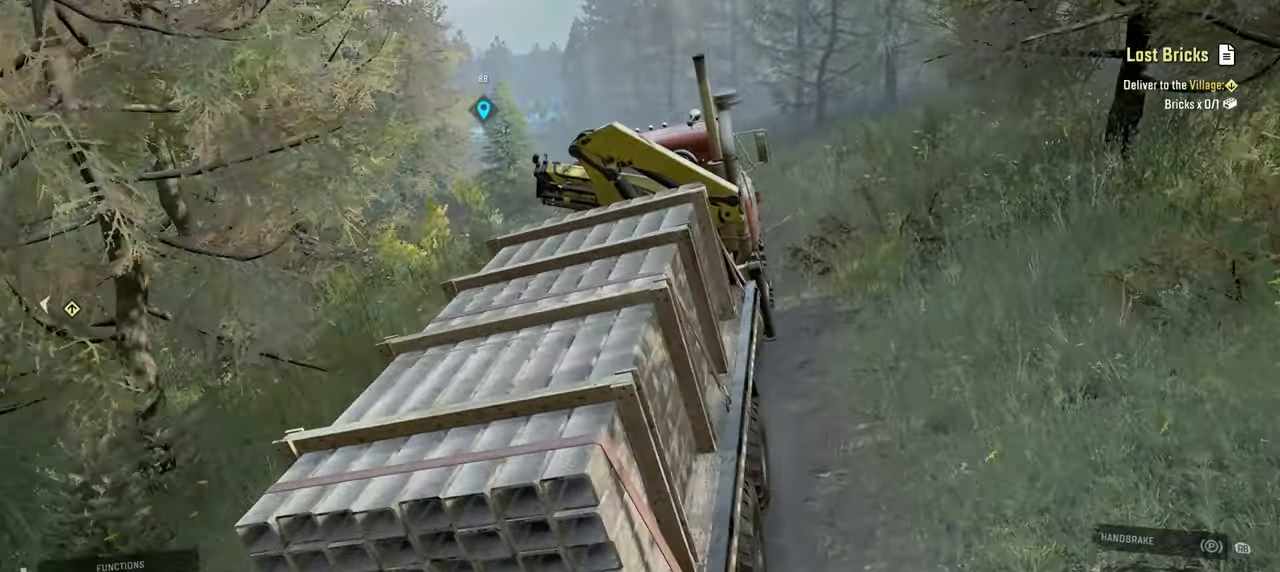
Gameplay with a controller (Xbox layout); each line is a JSON object with the inputs held at the frame after it. "events" lists button and stick changes between this image and that frame as [ms after this image, input, new state], when the widget could be followed in between.
{"buttons": ["R2"], "left_stick": "center", "right_stick": "right", "events": [[17, "left_stick", "up-left"], [17, "right_stick", "center"], [200, "left_stick", "center"], [350, "right_stick", "right"]]}
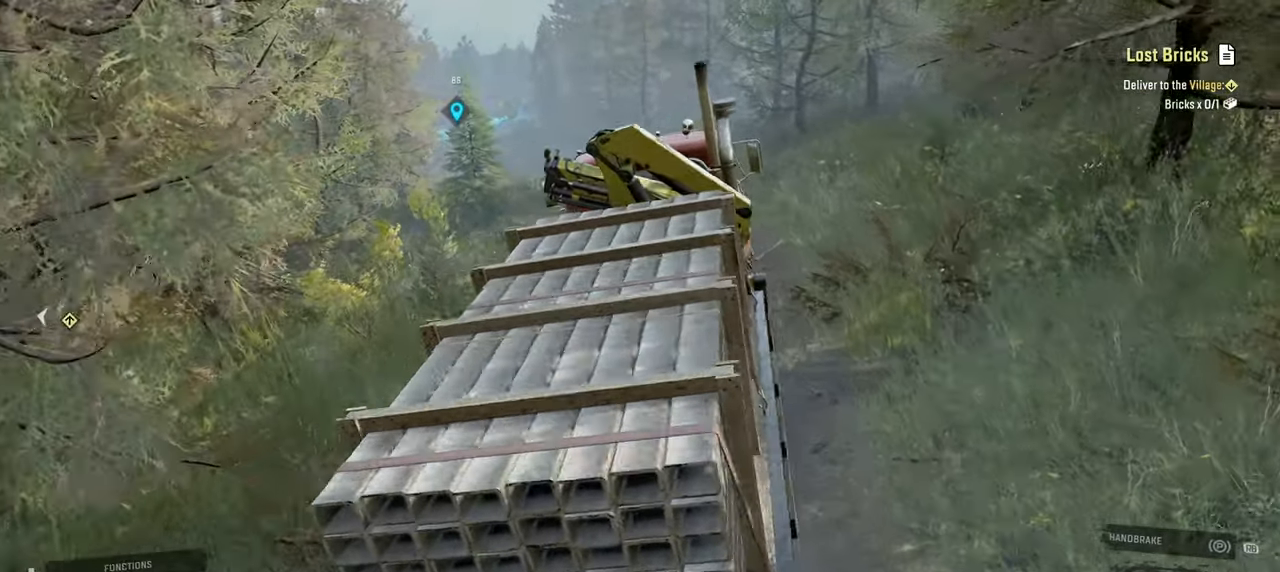
{"buttons": ["R2"], "left_stick": "up", "right_stick": "right", "events": [[34, "left_stick", "up-left"], [50, "right_stick", "up-right"], [167, "right_stick", "center"], [250, "left_stick", "up"], [384, "right_stick", "right"]]}
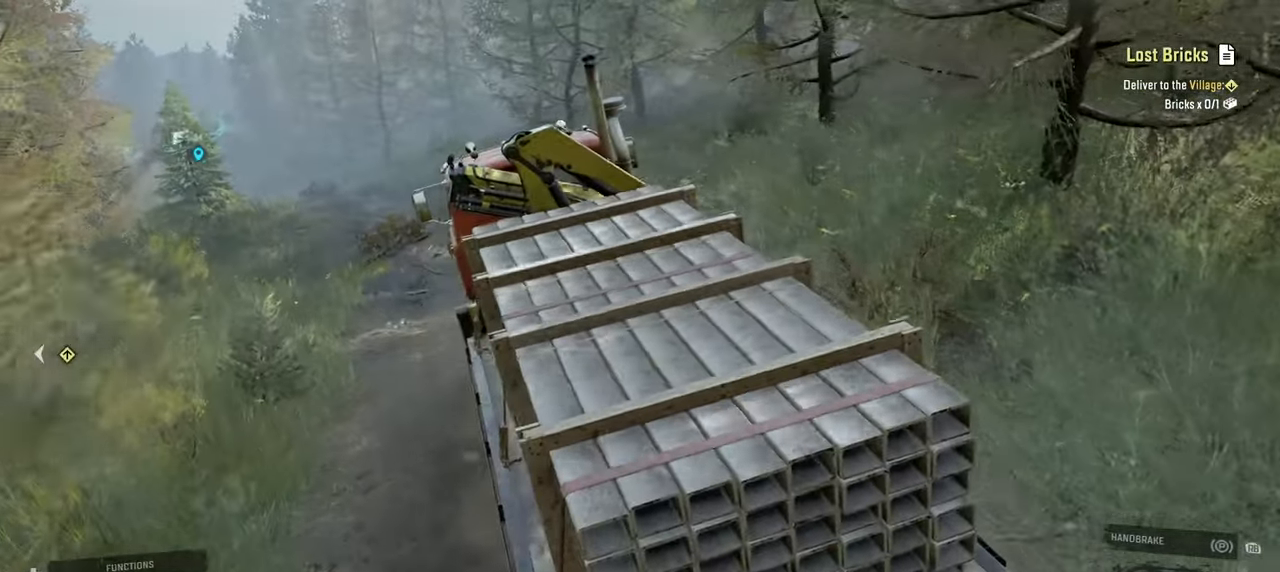
{"buttons": ["R2"], "left_stick": "up-right", "right_stick": "right", "events": [[217, "left_stick", "center"], [317, "left_stick", "right"], [367, "left_stick", "up-right"]]}
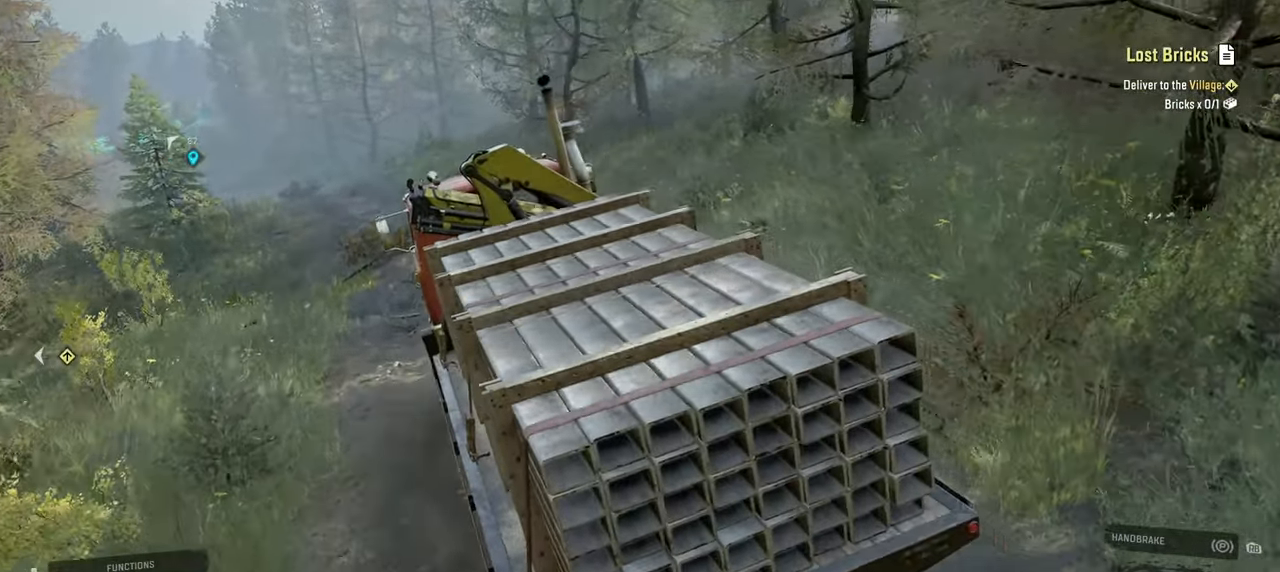
{"buttons": ["R2"], "left_stick": "center", "right_stick": "up-right", "events": [[317, "right_stick", "up-right"], [367, "left_stick", "center"]]}
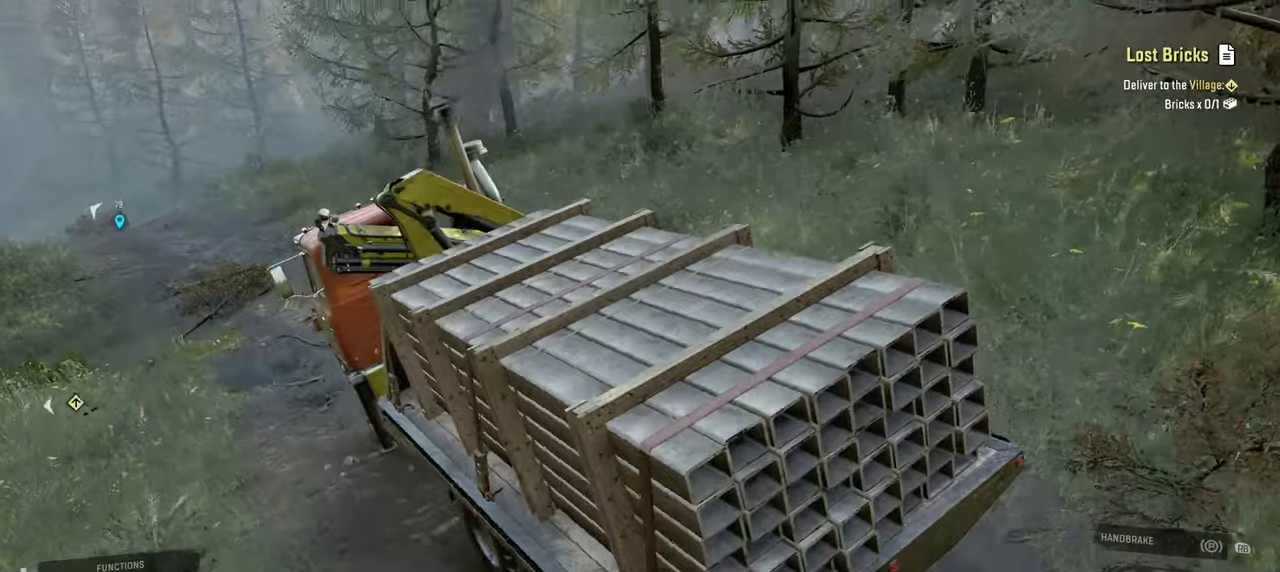
{"buttons": [], "left_stick": "right", "right_stick": "center", "events": [[234, "left_stick", "right"], [267, "right_stick", "center"], [284, "R2", "up"]]}
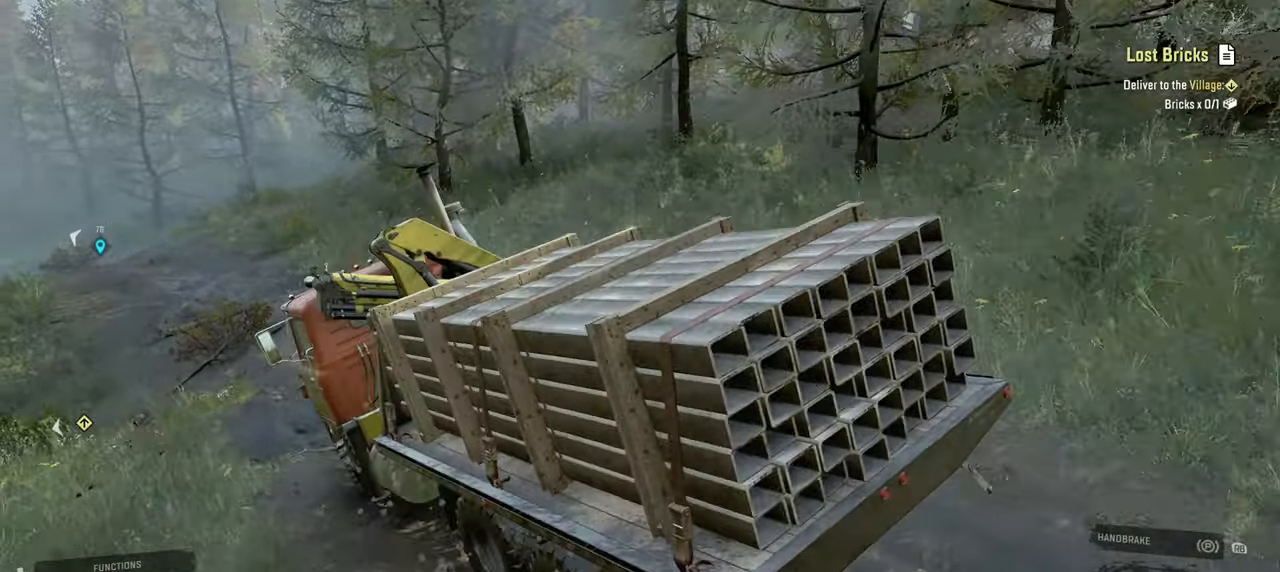
{"buttons": [], "left_stick": "up-right", "right_stick": "up-right", "events": [[117, "right_stick", "up-right"], [267, "left_stick", "up-right"]]}
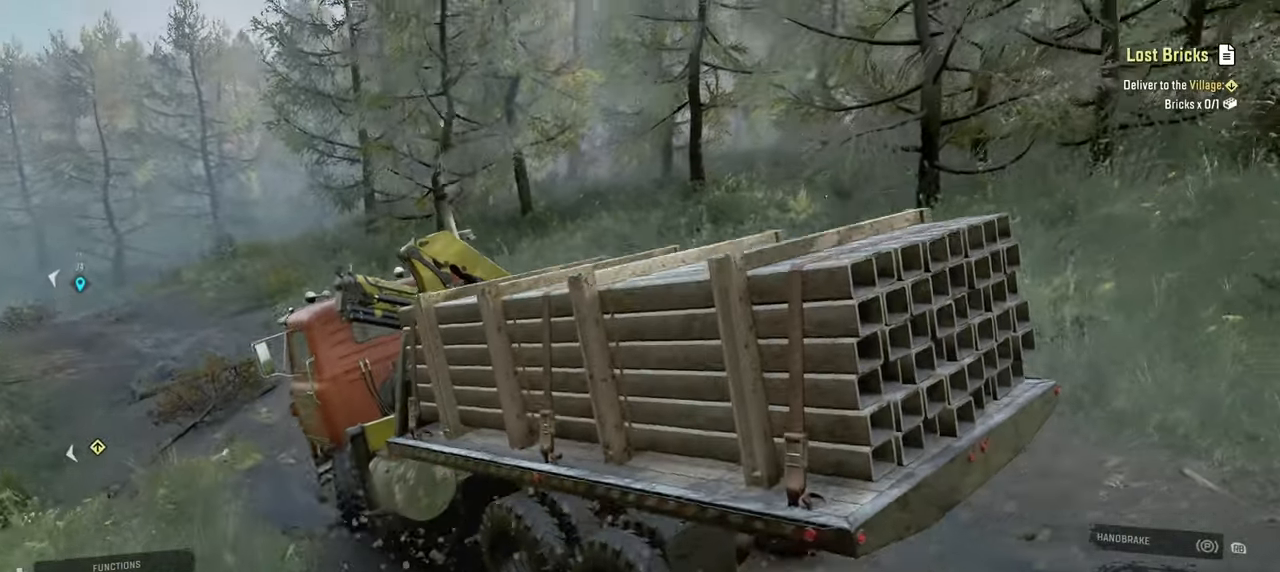
{"buttons": ["R2"], "left_stick": "up-right", "right_stick": "center", "events": [[117, "L2", "down"], [134, "left_stick", "center"], [250, "right_stick", "center"], [317, "L2", "up"], [317, "left_stick", "right"], [367, "left_stick", "up-right"], [434, "R2", "down"]]}
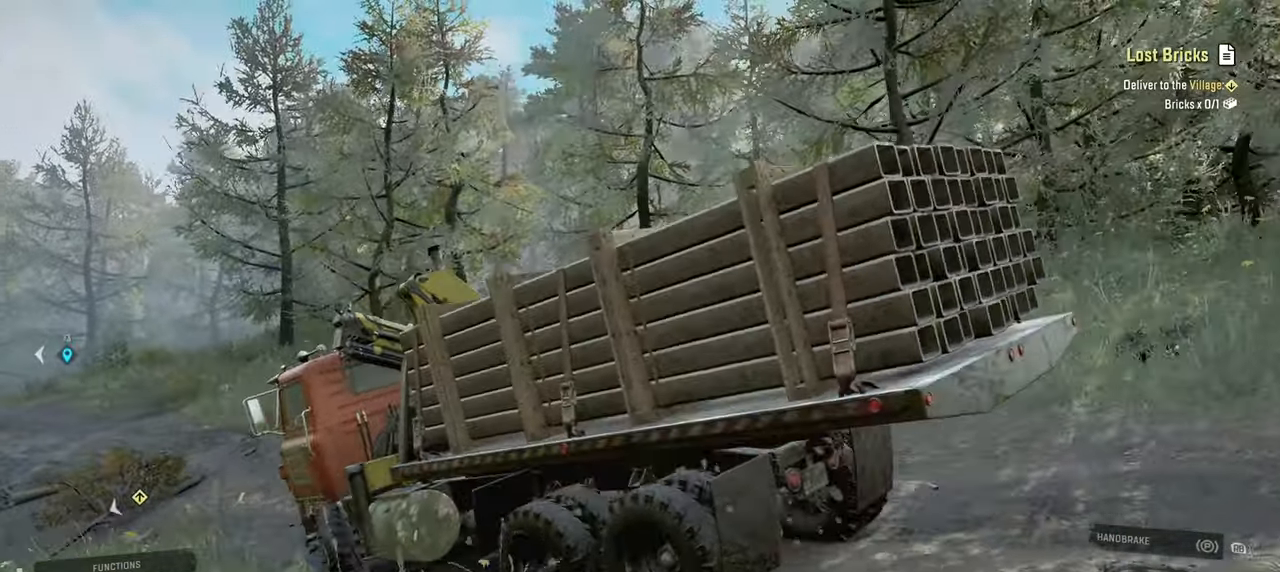
{"buttons": ["R2"], "left_stick": "up-right", "right_stick": "right", "events": [[350, "right_stick", "right"]]}
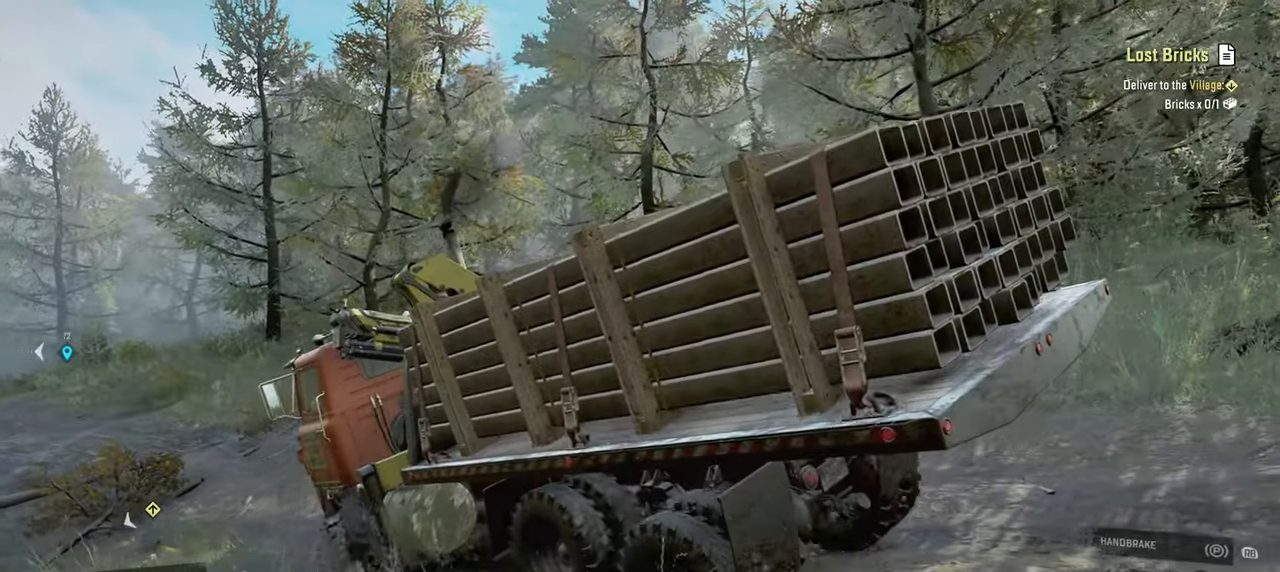
{"buttons": ["R2"], "left_stick": "up-right", "right_stick": "up", "events": [[84, "right_stick", "center"], [467, "right_stick", "up"]]}
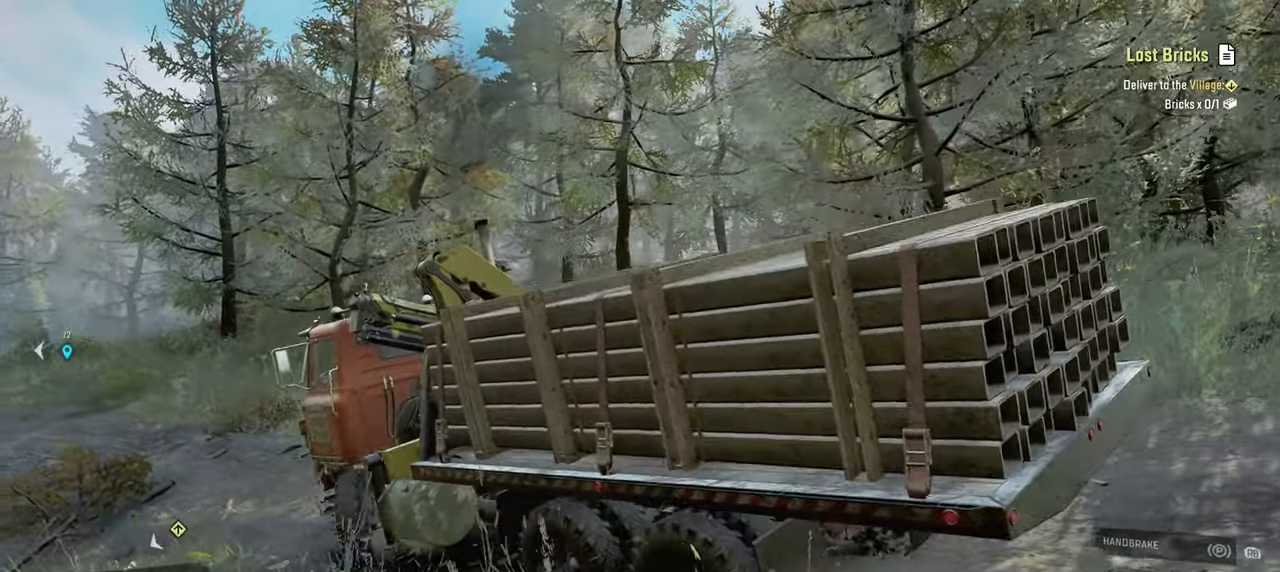
{"buttons": ["R2"], "left_stick": "up-left", "right_stick": "down", "events": [[17, "right_stick", "up-right"], [150, "right_stick", "center"], [200, "left_stick", "center"], [317, "left_stick", "left"], [384, "right_stick", "down"], [500, "left_stick", "up-left"]]}
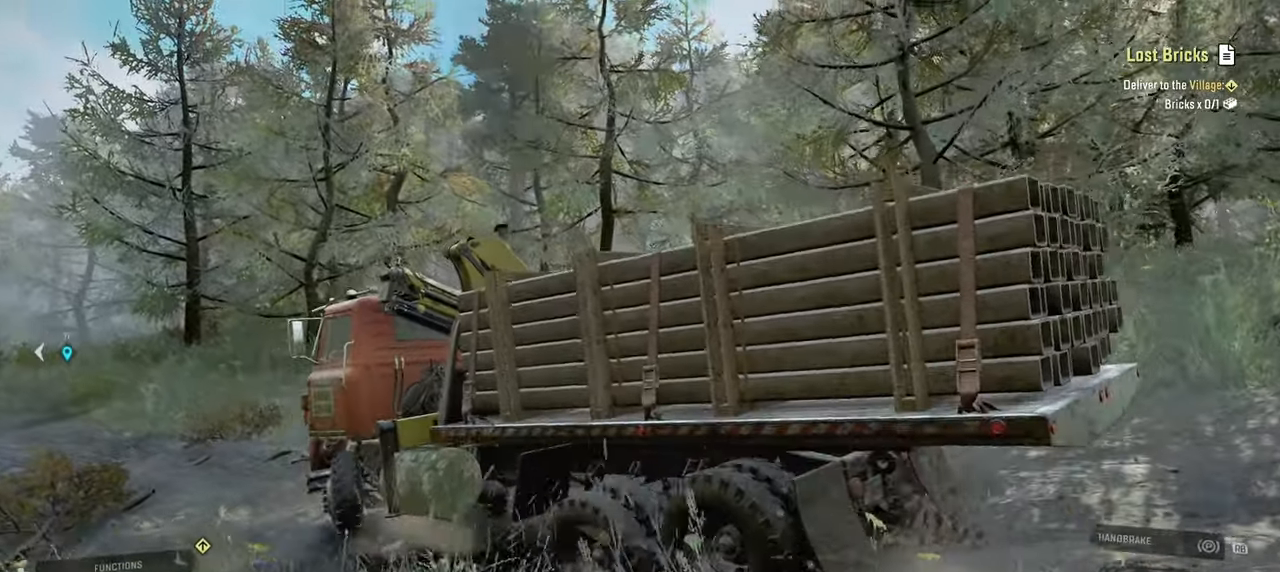
{"buttons": ["R2"], "left_stick": "center", "right_stick": "center", "events": [[67, "right_stick", "right"], [100, "left_stick", "center"], [150, "right_stick", "up-right"], [317, "right_stick", "center"]]}
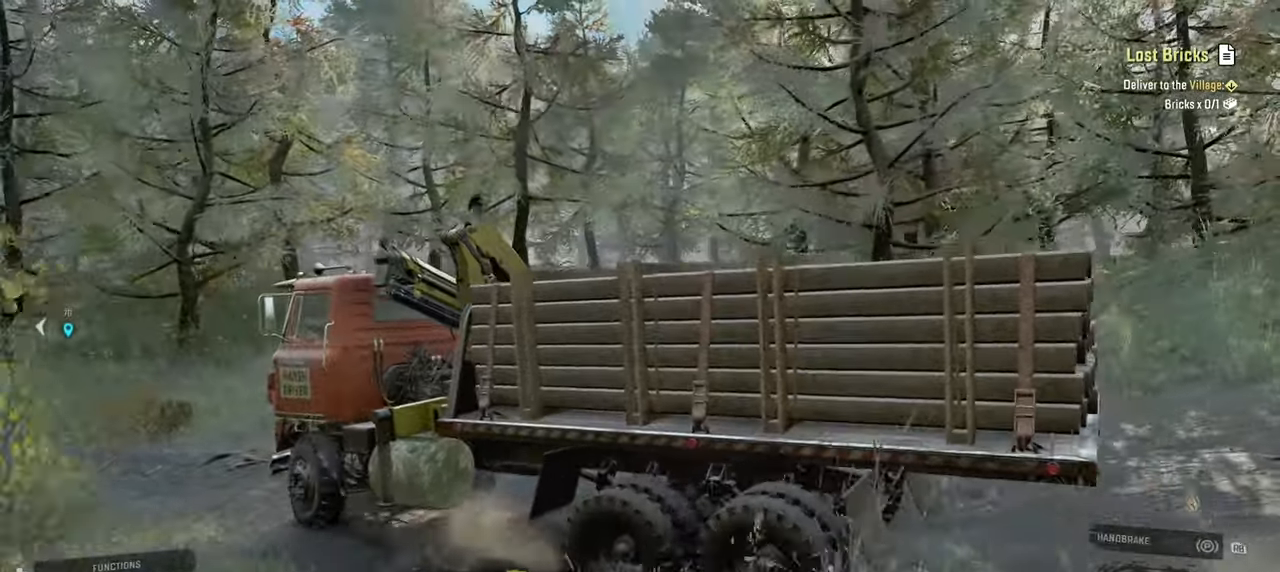
{"buttons": ["R2"], "left_stick": "up-left", "right_stick": "left", "events": [[400, "right_stick", "left"], [417, "left_stick", "up-left"]]}
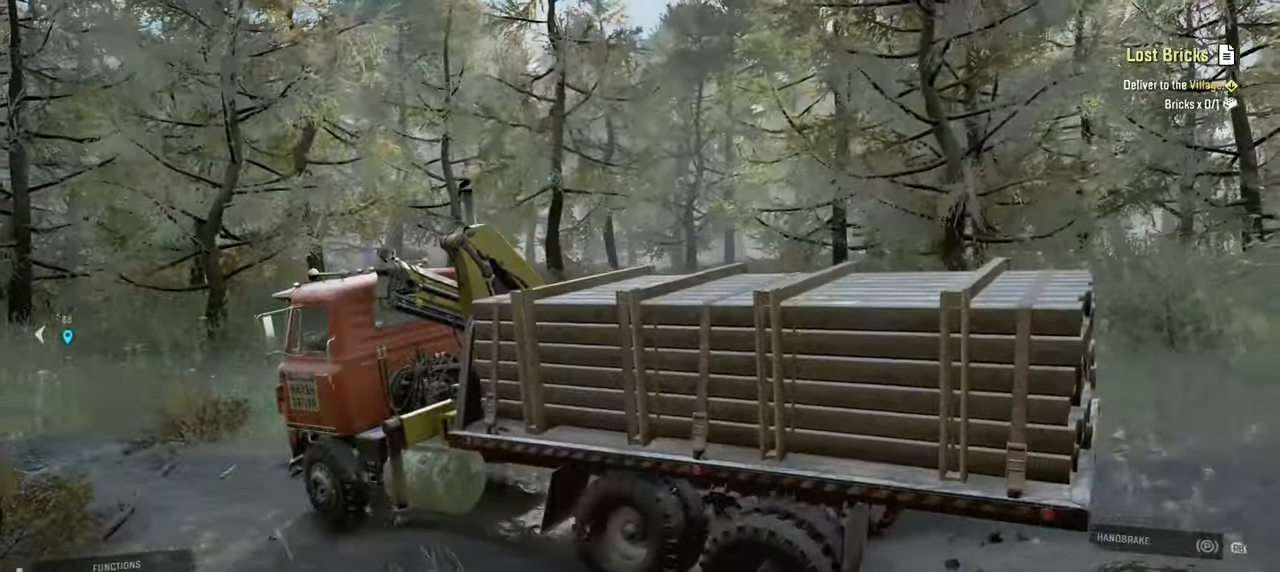
{"buttons": ["R2"], "left_stick": "center", "right_stick": "center", "events": [[67, "left_stick", "up"], [117, "right_stick", "down-left"], [217, "left_stick", "up-left"], [467, "left_stick", "center"], [500, "right_stick", "center"]]}
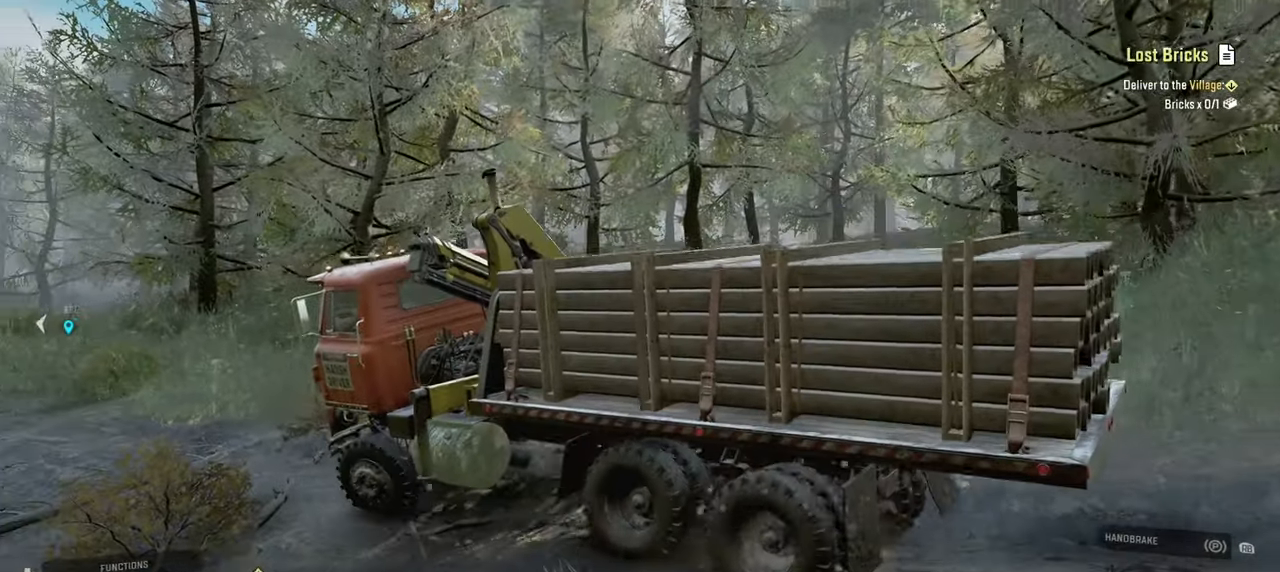
{"buttons": ["R2"], "left_stick": "up-right", "right_stick": "left", "events": [[67, "L1", "down"], [184, "left_stick", "right"], [217, "L1", "up"], [434, "right_stick", "left"], [467, "left_stick", "up-right"]]}
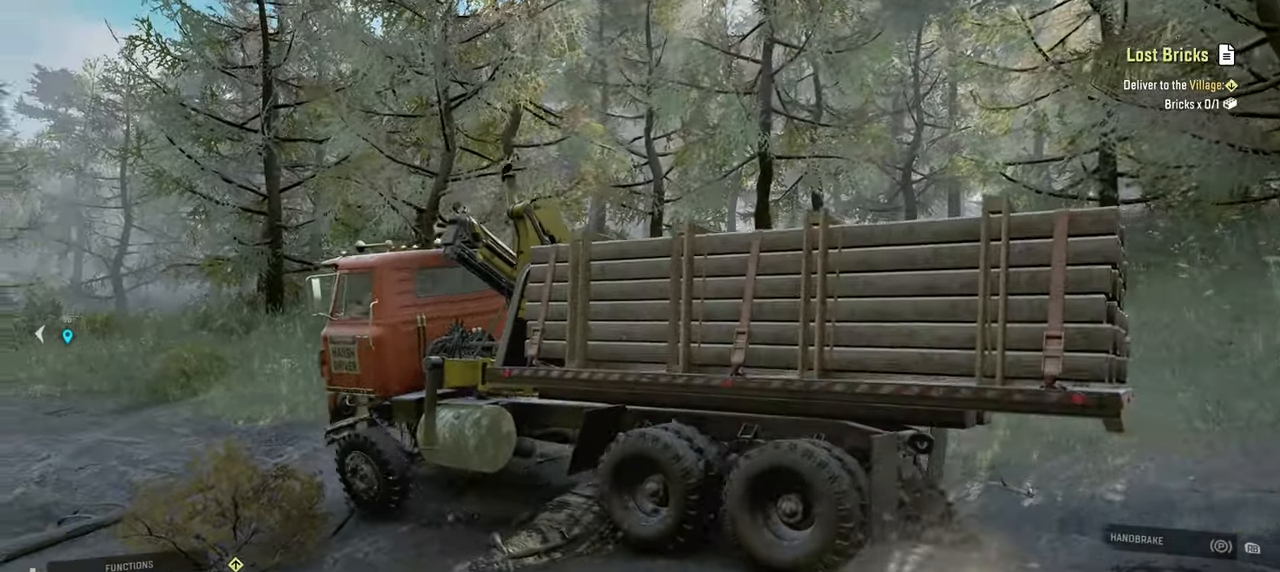
{"buttons": ["R2"], "left_stick": "center", "right_stick": "center", "events": [[100, "right_stick", "down-left"], [250, "right_stick", "center"], [350, "left_stick", "center"]]}
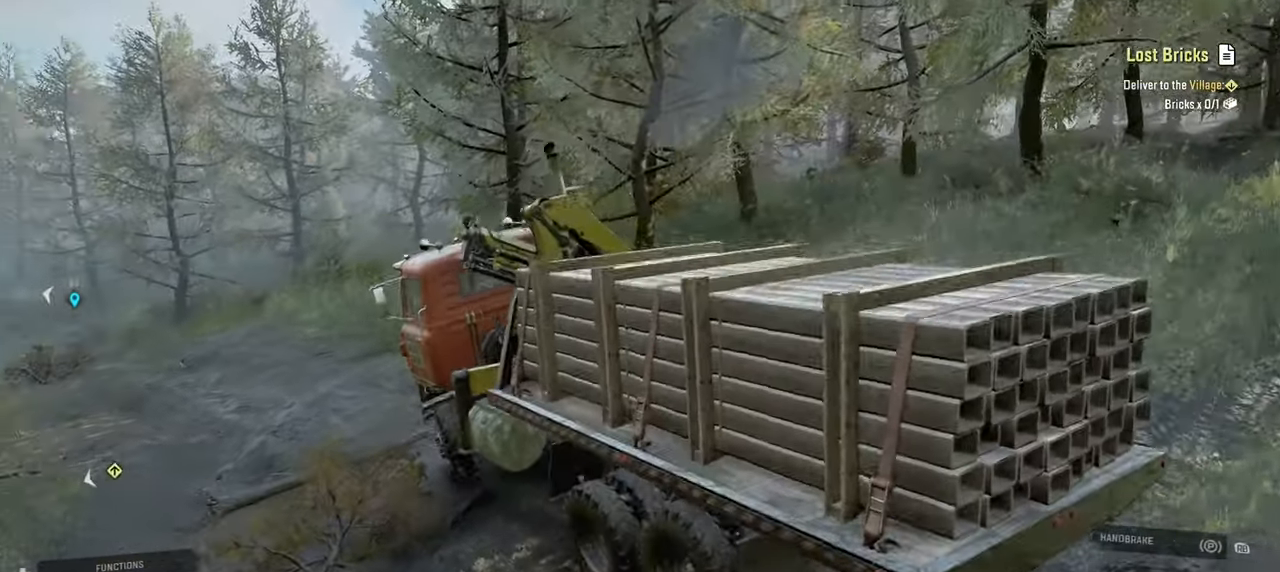
{"buttons": ["R2"], "left_stick": "up-left", "right_stick": "center", "events": [[500, "left_stick", "up-left"]]}
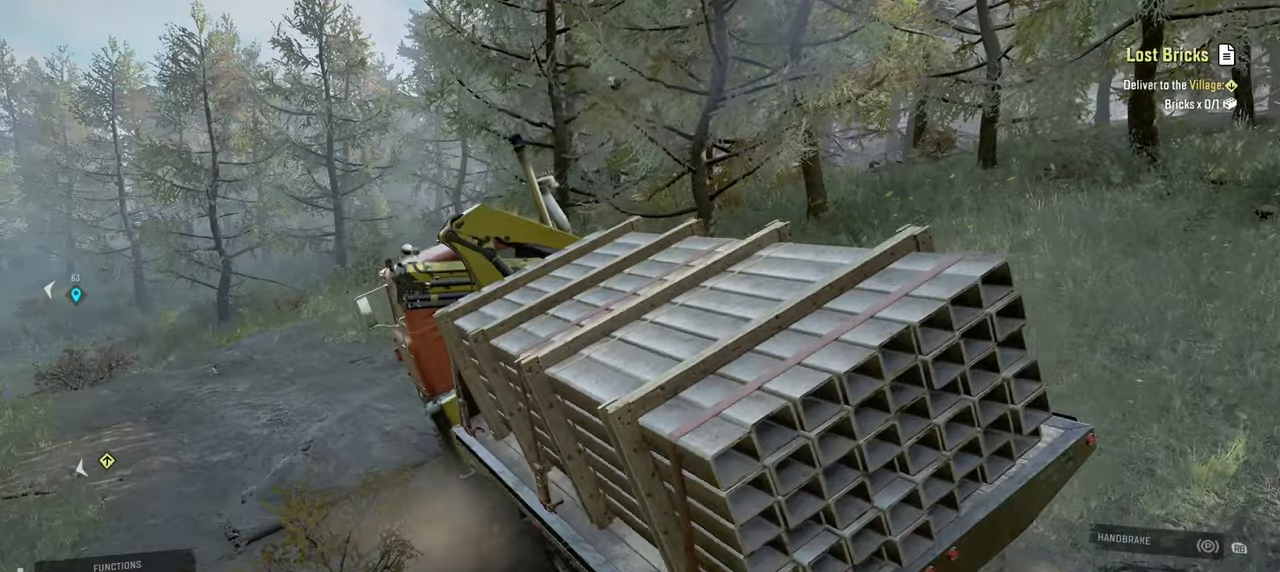
{"buttons": ["R2"], "left_stick": "up", "right_stick": "up-right", "events": [[250, "left_stick", "center"], [317, "left_stick", "up-right"], [467, "left_stick", "up"], [500, "right_stick", "up-right"]]}
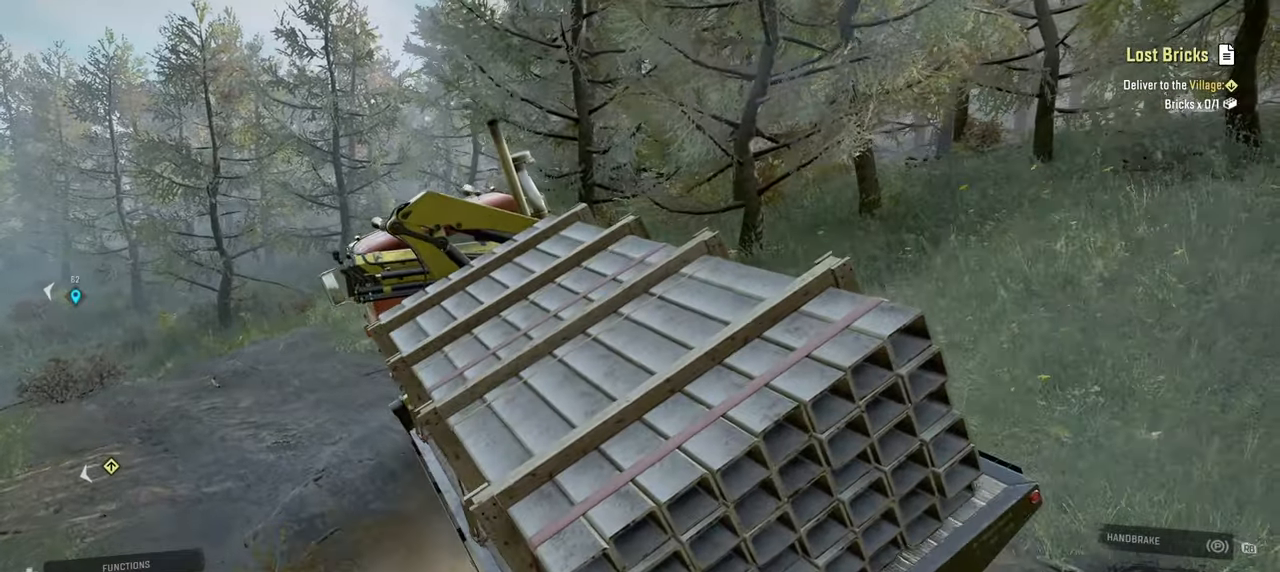
{"buttons": ["R2"], "left_stick": "up-right", "right_stick": "up-right", "events": [[67, "left_stick", "up-left"], [284, "right_stick", "right"], [367, "left_stick", "up-right"], [384, "right_stick", "up-right"]]}
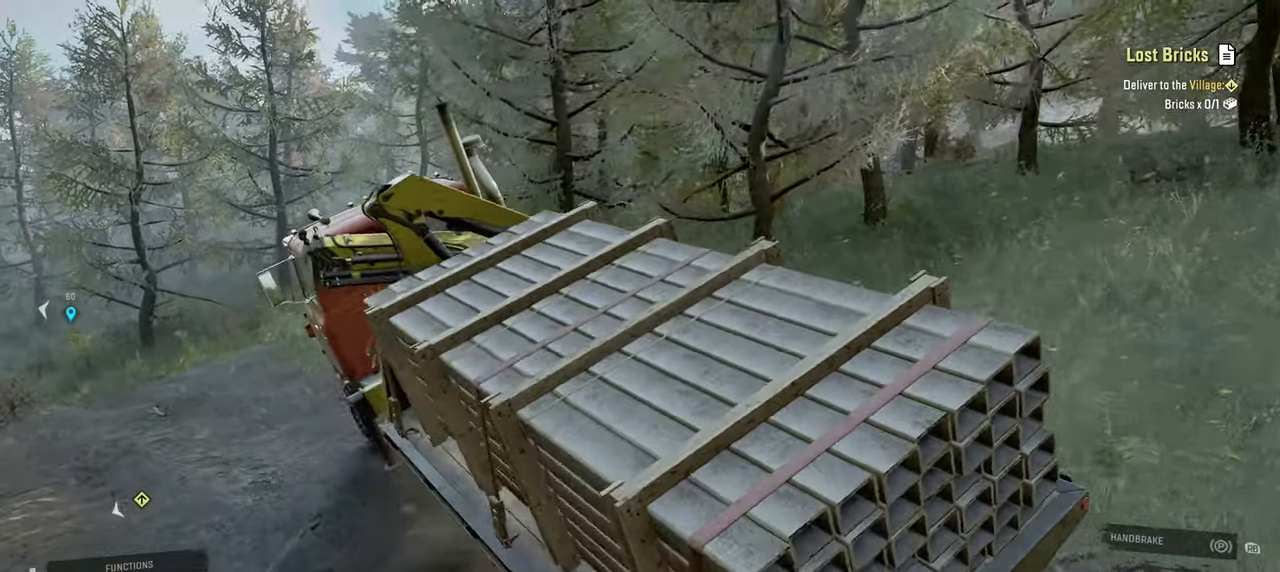
{"buttons": ["R2"], "left_stick": "up", "right_stick": "down-left", "events": [[100, "right_stick", "center"], [150, "left_stick", "up"], [300, "right_stick", "down-left"], [334, "left_stick", "up-right"], [467, "left_stick", "up"]]}
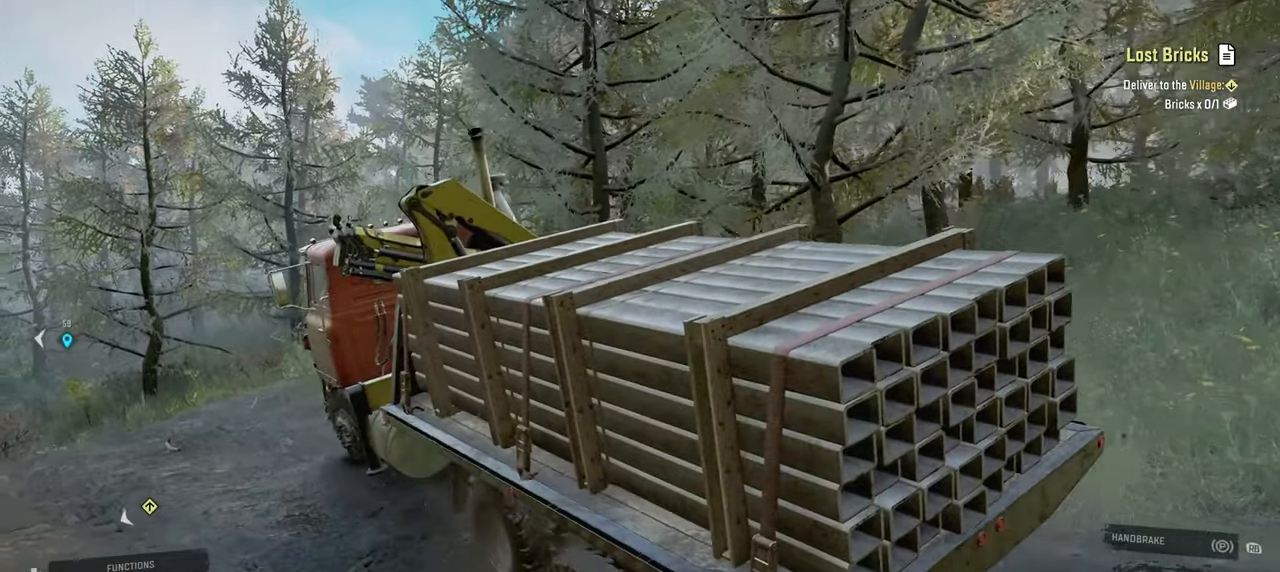
{"buttons": ["R2"], "left_stick": "up-left", "right_stick": "down", "events": [[67, "left_stick", "up-left"], [317, "right_stick", "center"], [484, "right_stick", "down"]]}
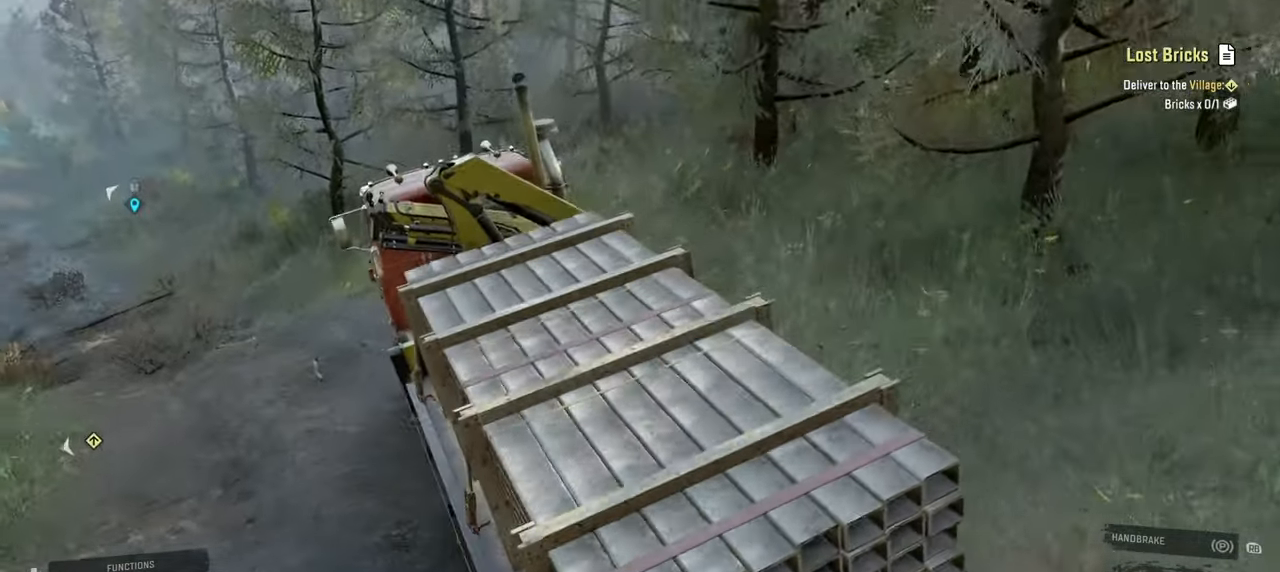
{"buttons": ["R2"], "left_stick": "up-left", "right_stick": "center", "events": [[50, "right_stick", "down-left"], [184, "right_stick", "left"], [234, "left_stick", "up"], [334, "right_stick", "center"], [400, "left_stick", "up-left"]]}
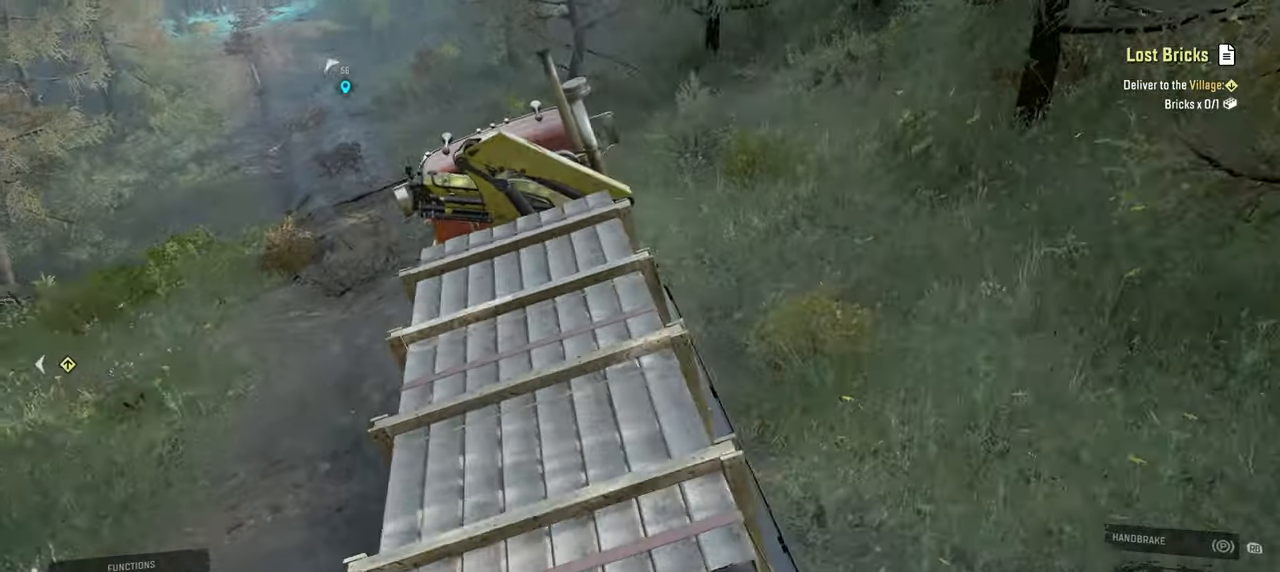
{"buttons": [], "left_stick": "up-right", "right_stick": "up-right", "events": [[117, "left_stick", "up"], [217, "left_stick", "up-right"], [234, "right_stick", "up-right"], [484, "R2", "up"]]}
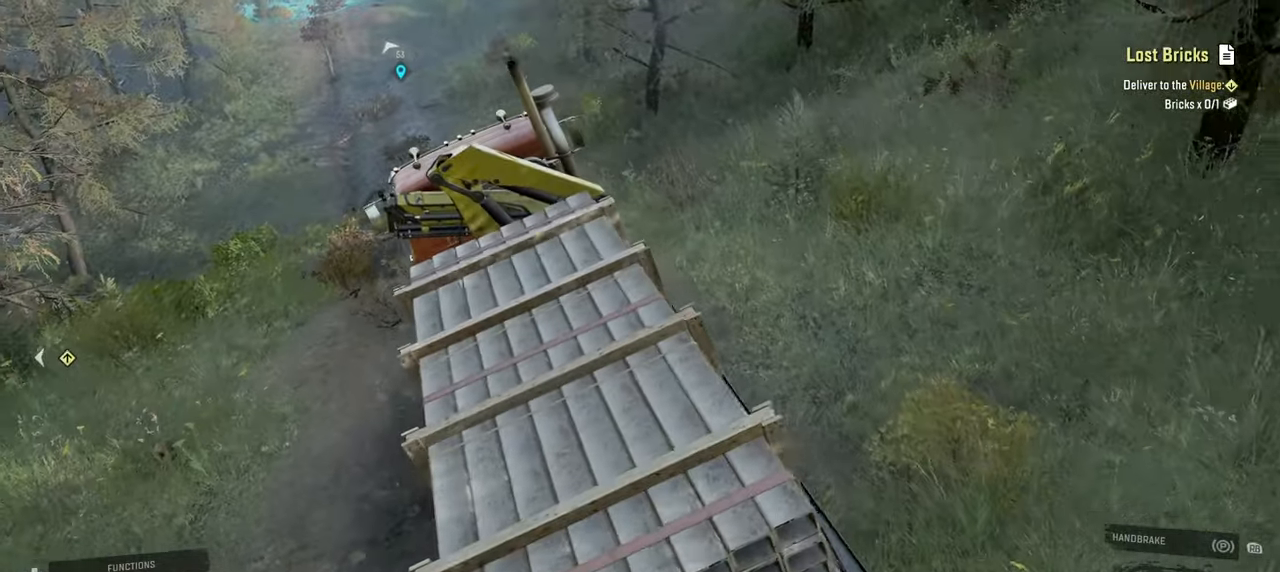
{"buttons": ["R2"], "left_stick": "up-right", "right_stick": "right", "events": [[350, "R2", "down"], [350, "right_stick", "center"], [484, "right_stick", "right"]]}
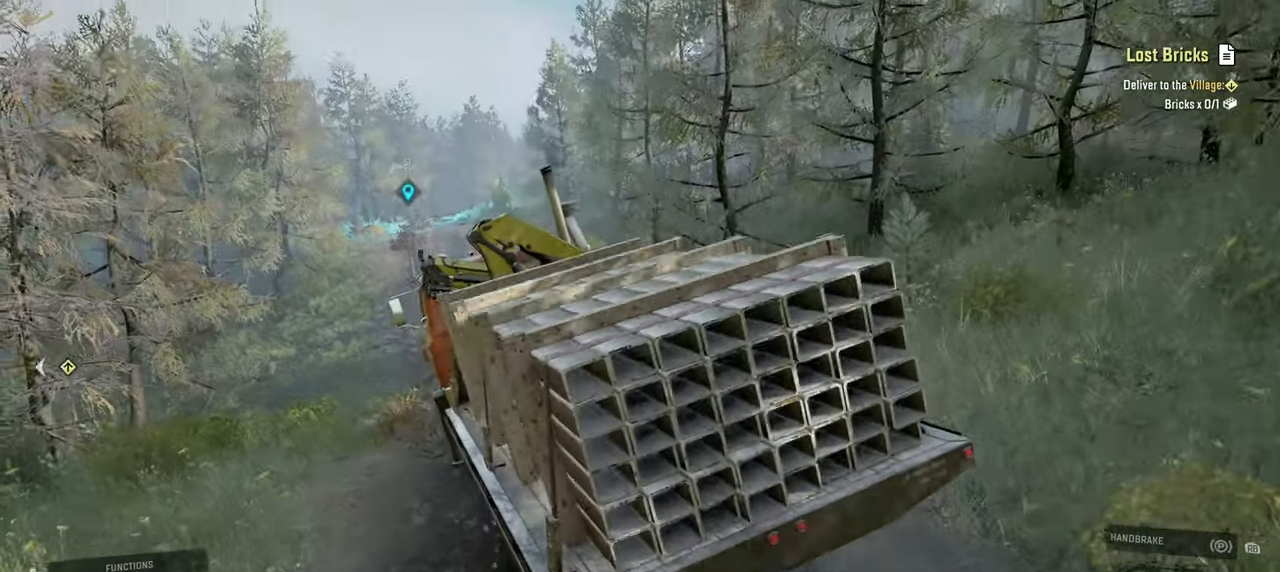
{"buttons": [], "left_stick": "center", "right_stick": "down-right", "events": [[84, "R2", "up"], [317, "right_stick", "down-right"], [484, "left_stick", "center"]]}
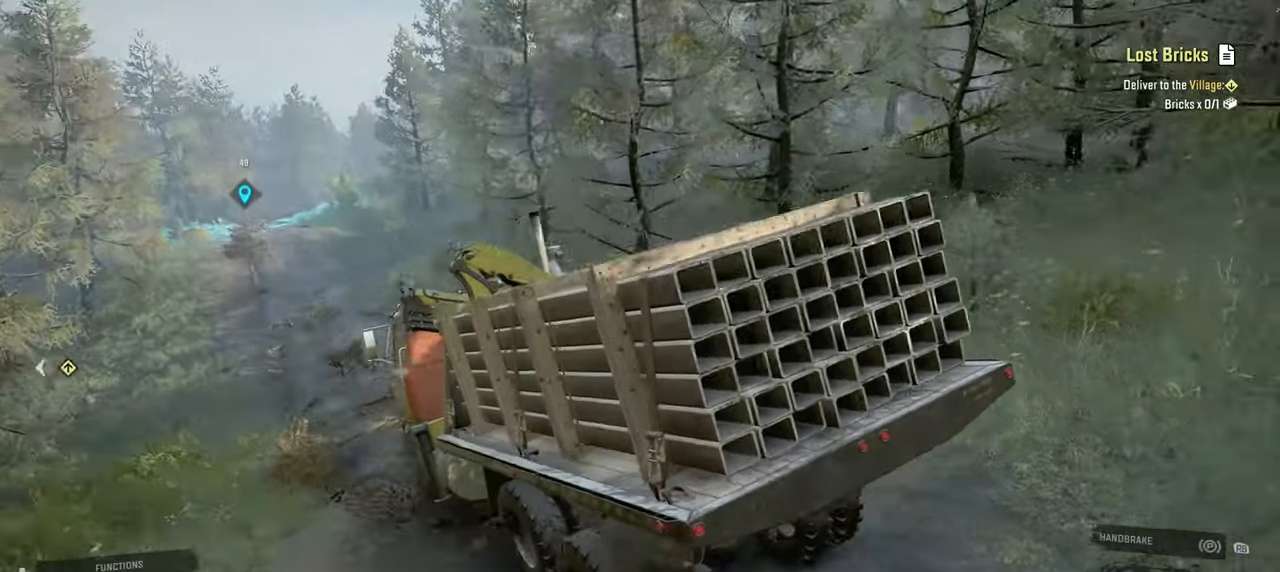
{"buttons": [], "left_stick": "right", "right_stick": "center", "events": [[117, "right_stick", "center"], [367, "left_stick", "right"]]}
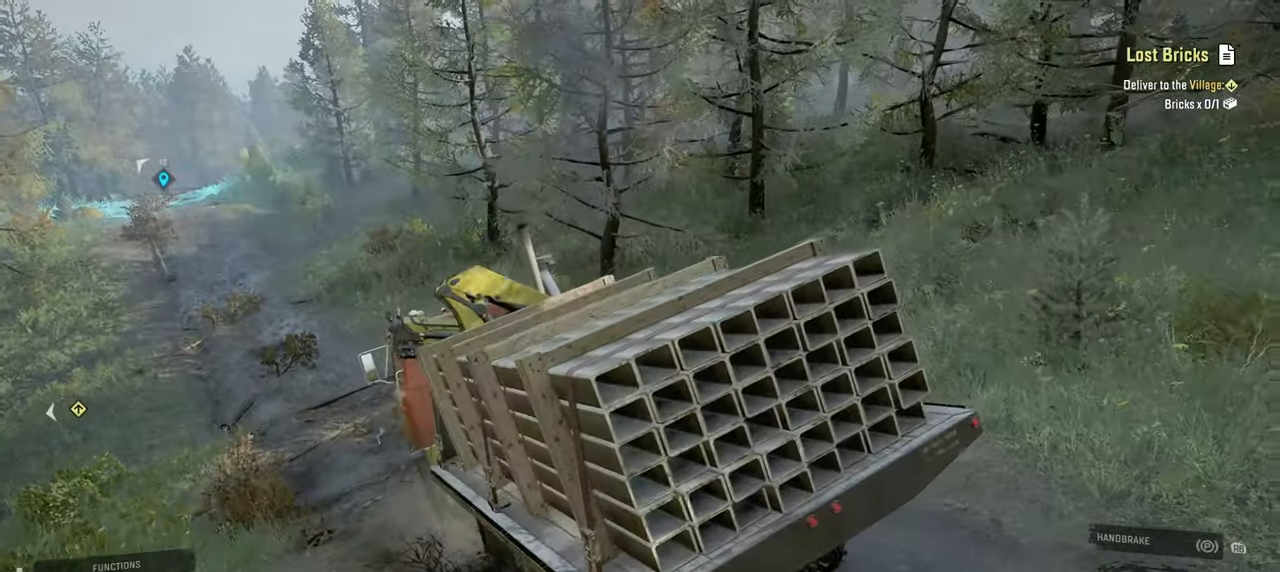
{"buttons": ["R2"], "left_stick": "up-right", "right_stick": "center", "events": [[34, "left_stick", "center"], [150, "right_stick", "up-right"], [267, "R2", "down"], [267, "left_stick", "up-left"], [367, "left_stick", "center"], [367, "right_stick", "center"], [450, "left_stick", "up-right"]]}
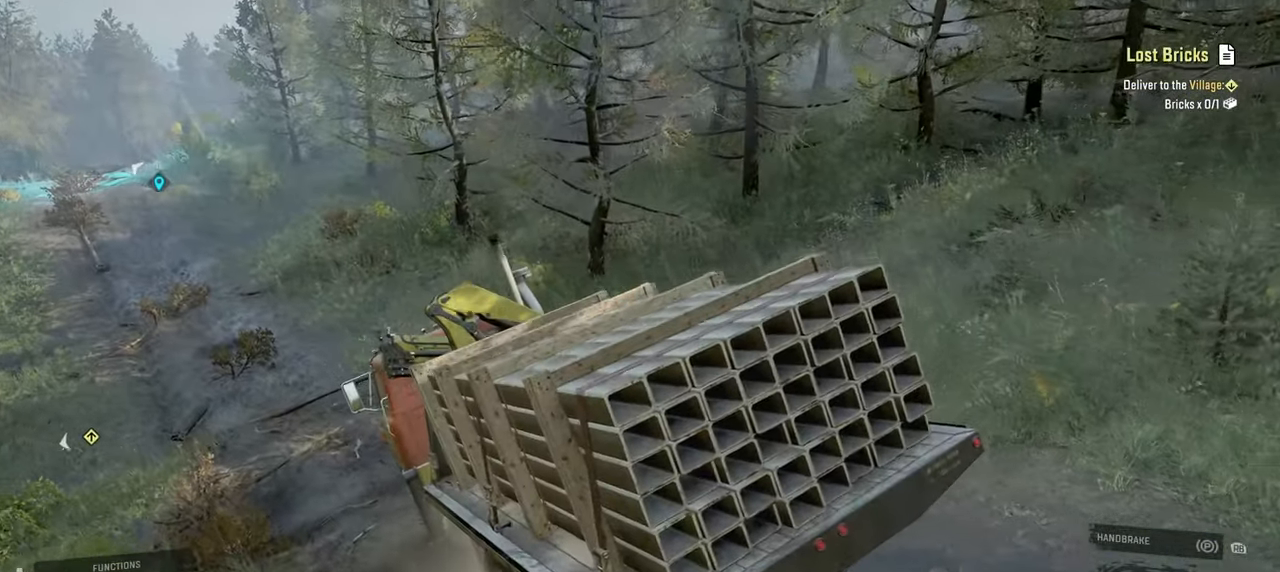
{"buttons": ["R2"], "left_stick": "center", "right_stick": "center", "events": [[167, "left_stick", "center"], [284, "R2", "up"], [484, "R2", "down"]]}
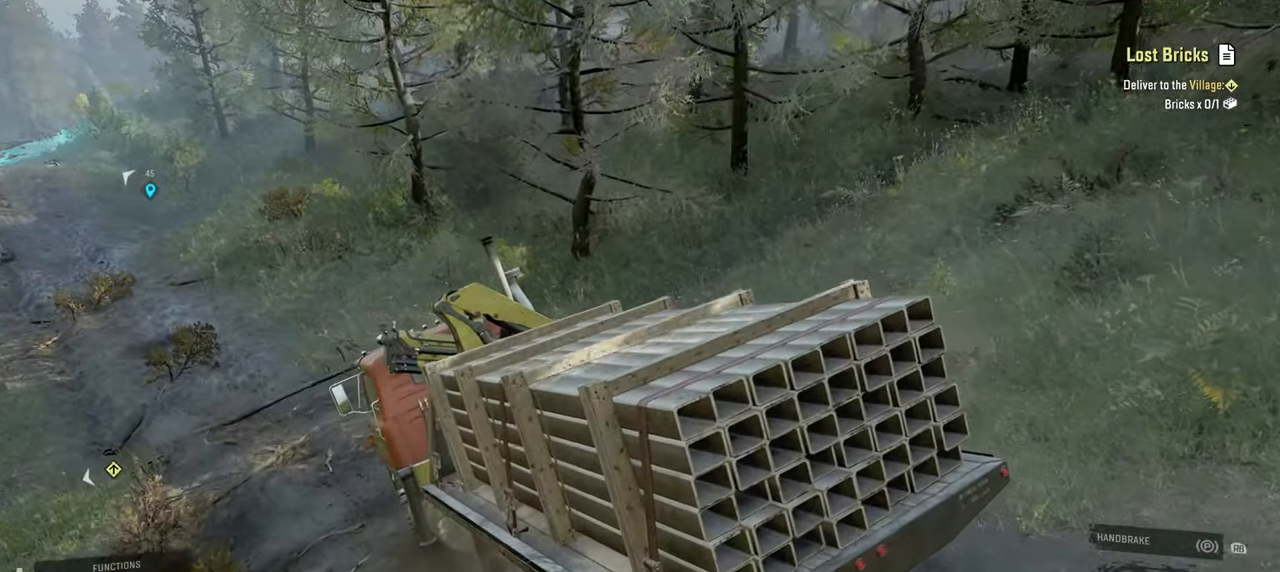
{"buttons": ["R2"], "left_stick": "center", "right_stick": "center", "events": [[167, "left_stick", "up-left"], [367, "left_stick", "center"]]}
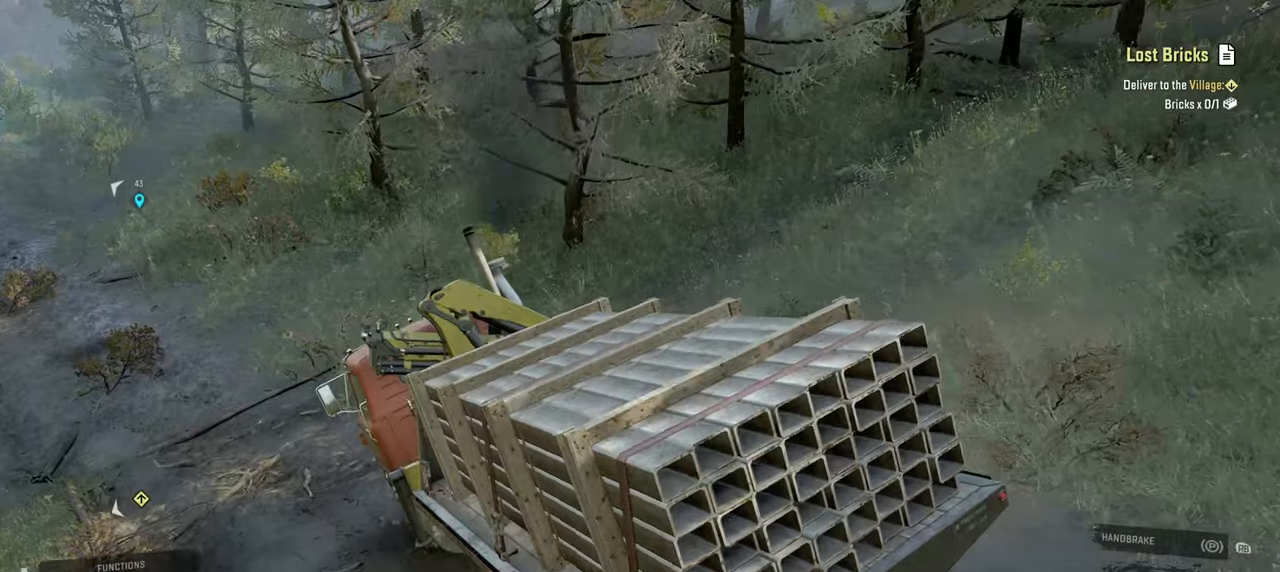
{"buttons": ["R2"], "left_stick": "center", "right_stick": "center", "events": [[67, "right_stick", "up-left"], [284, "left_stick", "right"], [317, "right_stick", "center"], [484, "left_stick", "center"]]}
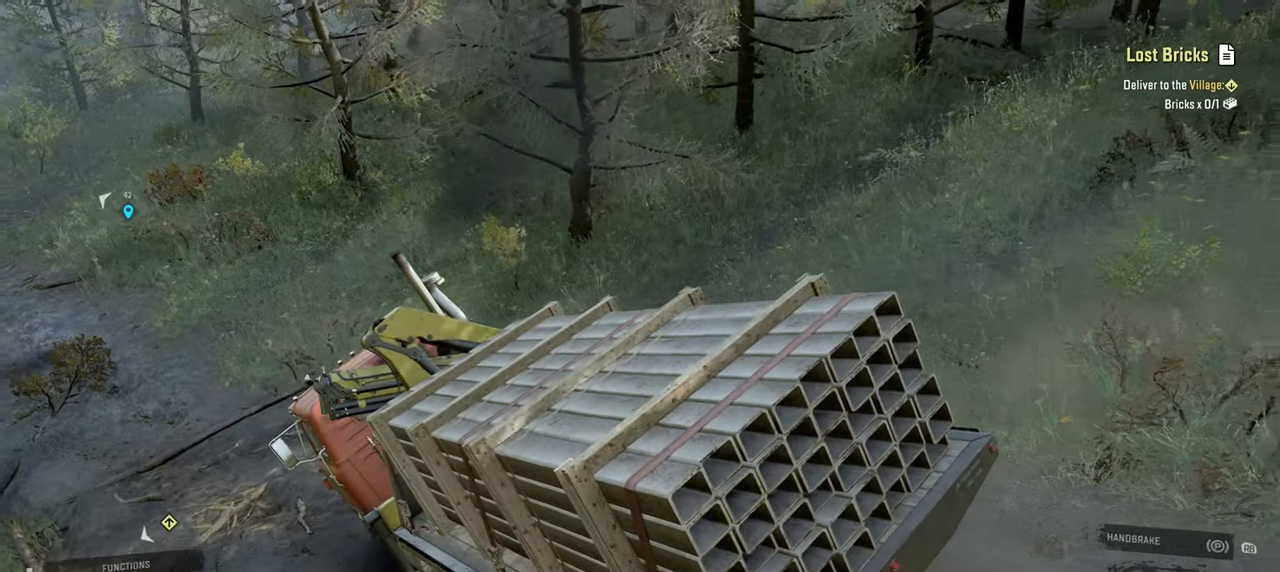
{"buttons": ["R2"], "left_stick": "up-right", "right_stick": "up-right", "events": [[67, "right_stick", "up-right"], [234, "left_stick", "up-right"]]}